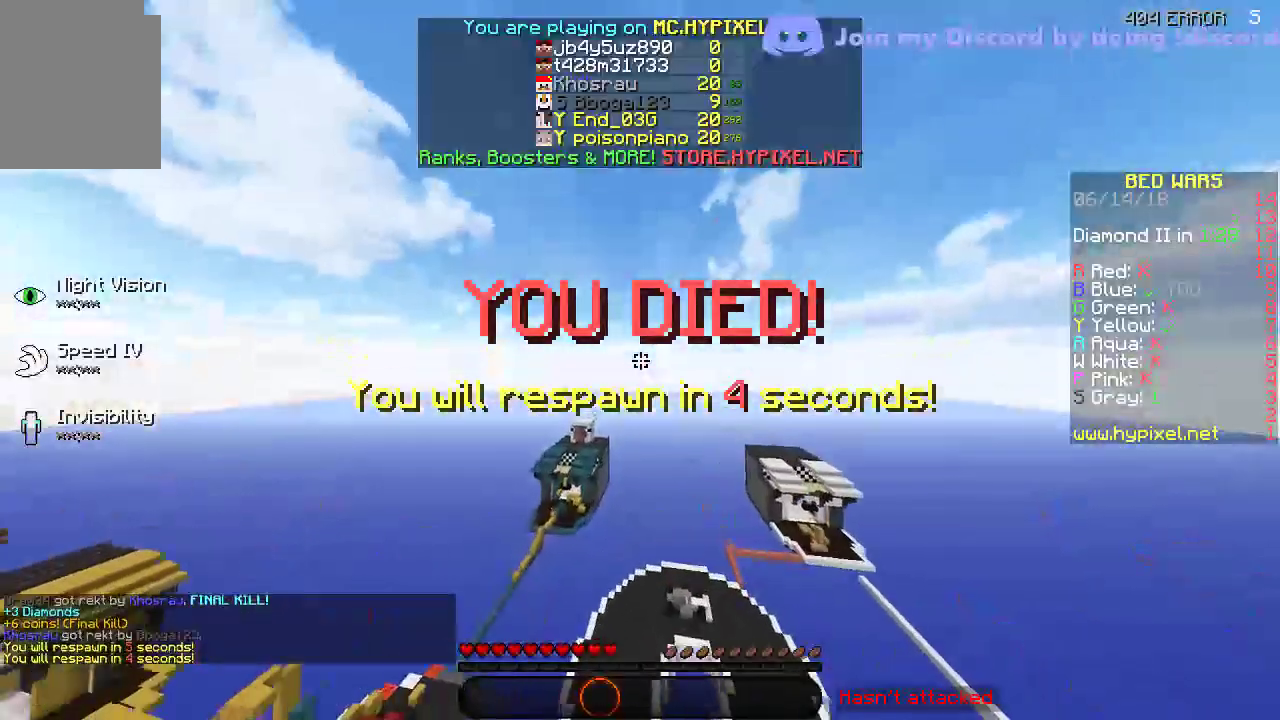
Gameplay with keyboard; each line is a JSON object with the keys held at the frame after it. "events" lists presses ("down") and releases ("up") of "a", "d", "s" and "w" between this image and that frame as [ms after this image, input, new state], when the widget could be followed in between. No other keys are recorded. Mouse input is not recorded.
{"keys": ["w"], "events": []}
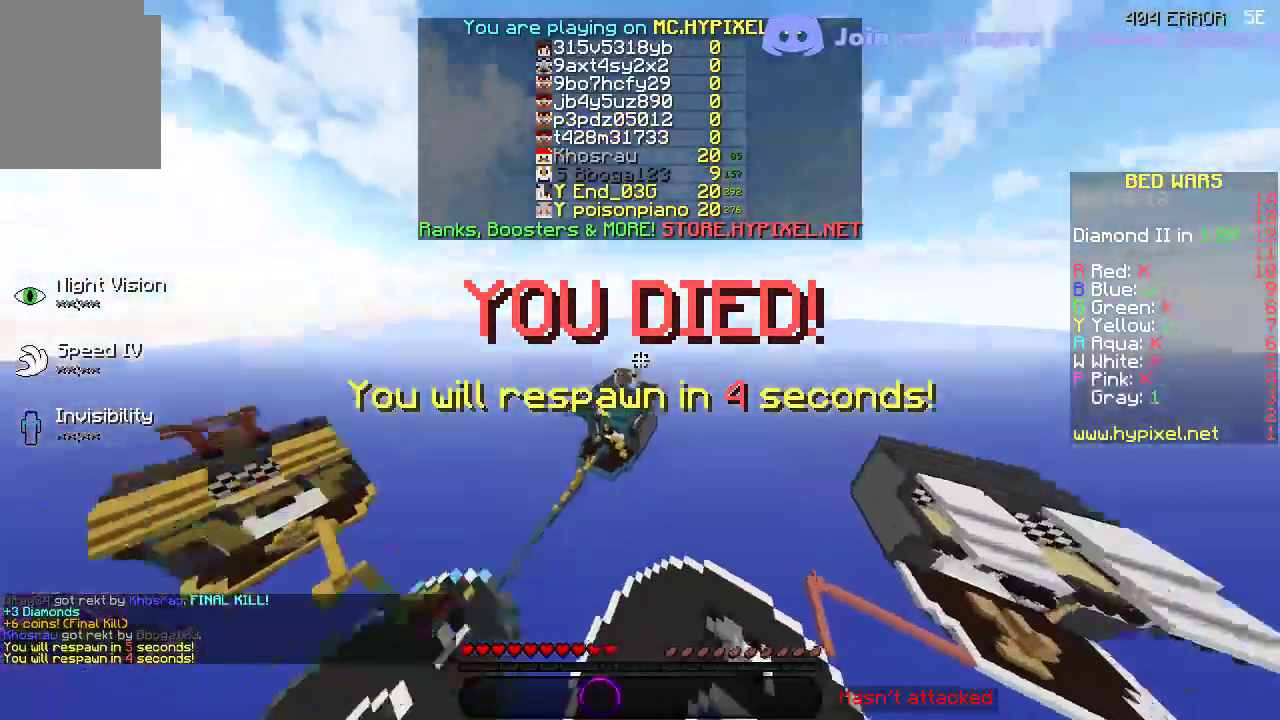
{"keys": ["w"], "events": []}
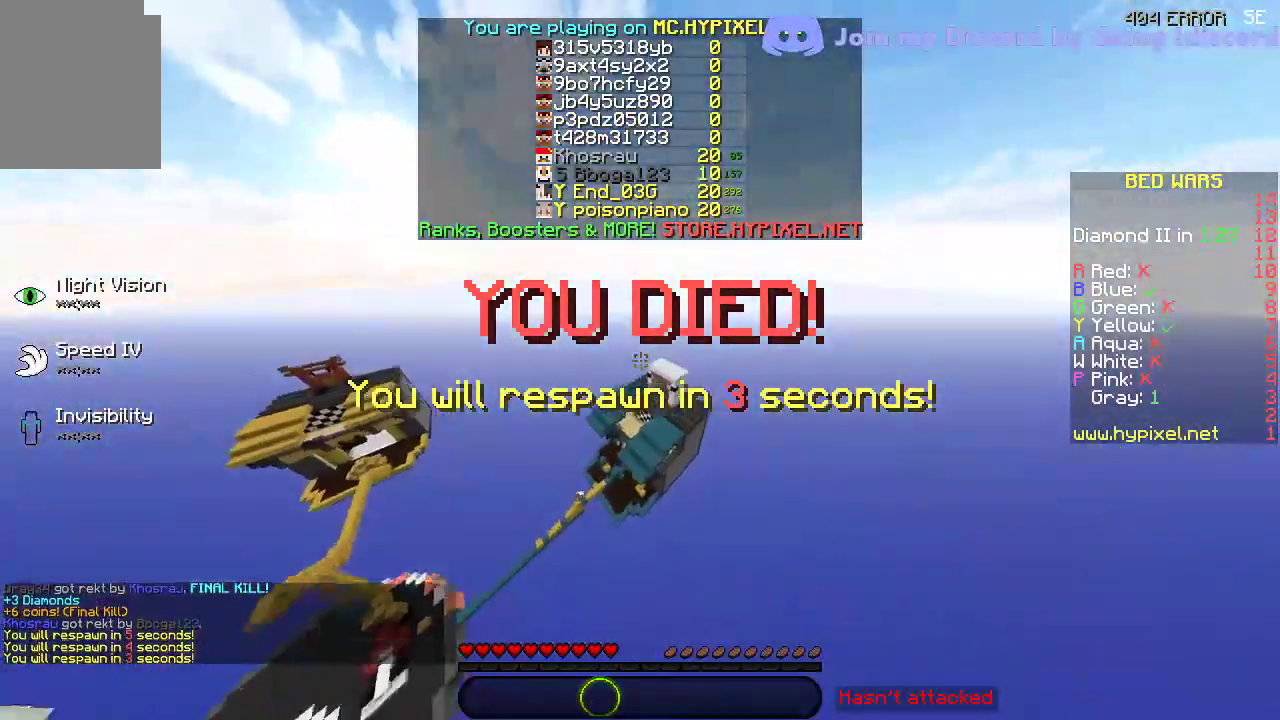
{"keys": ["d", "w"], "events": [[500, "d", "down"]]}
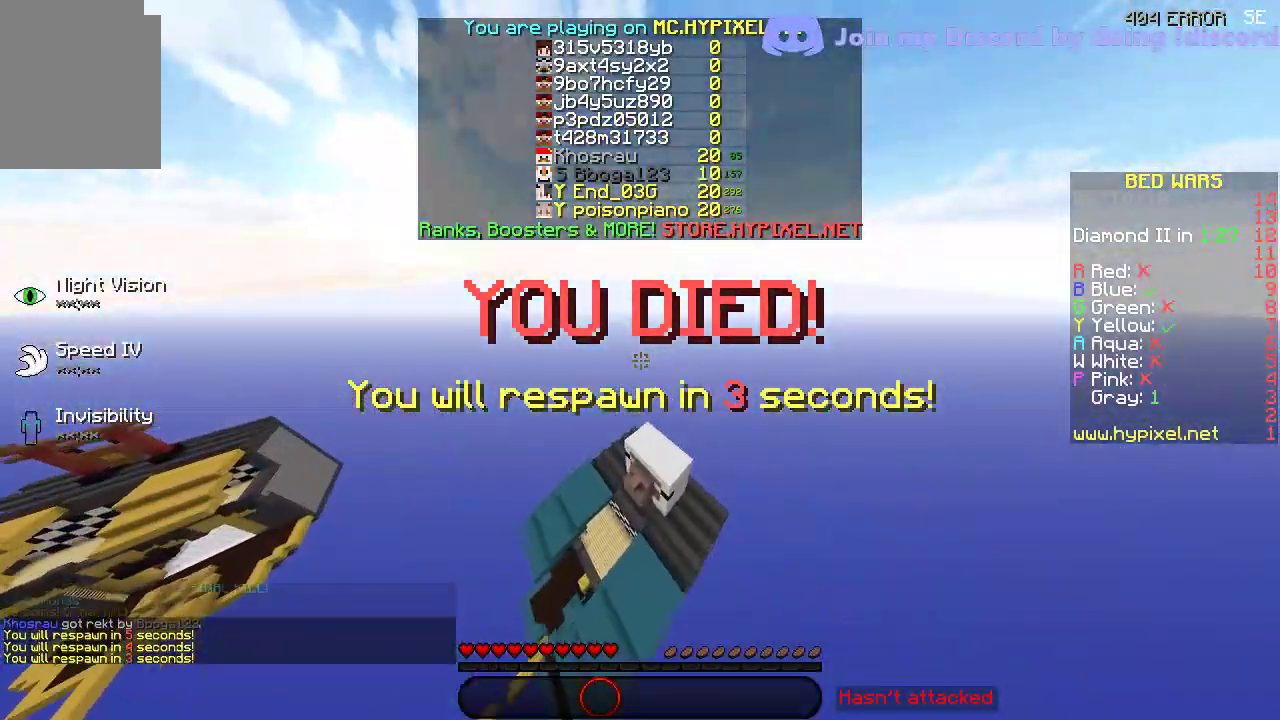
{"keys": ["w"], "events": [[300, "d", "up"]]}
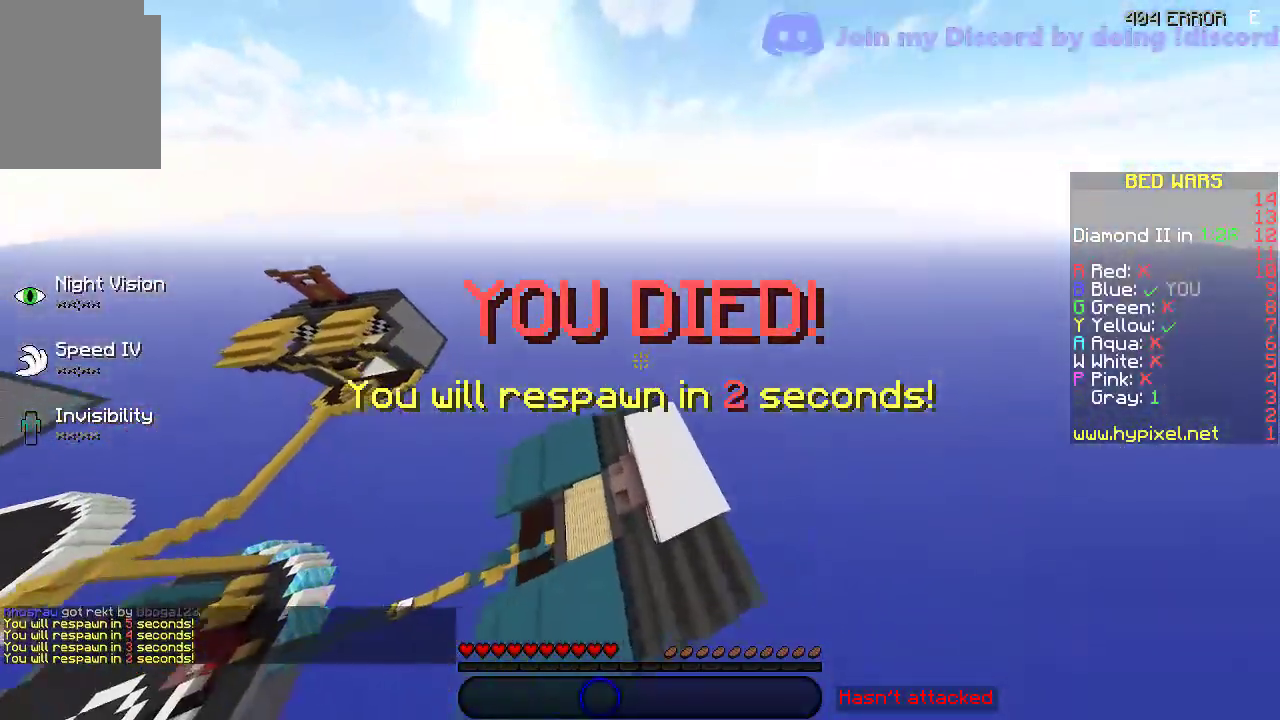
{"keys": ["w"], "events": []}
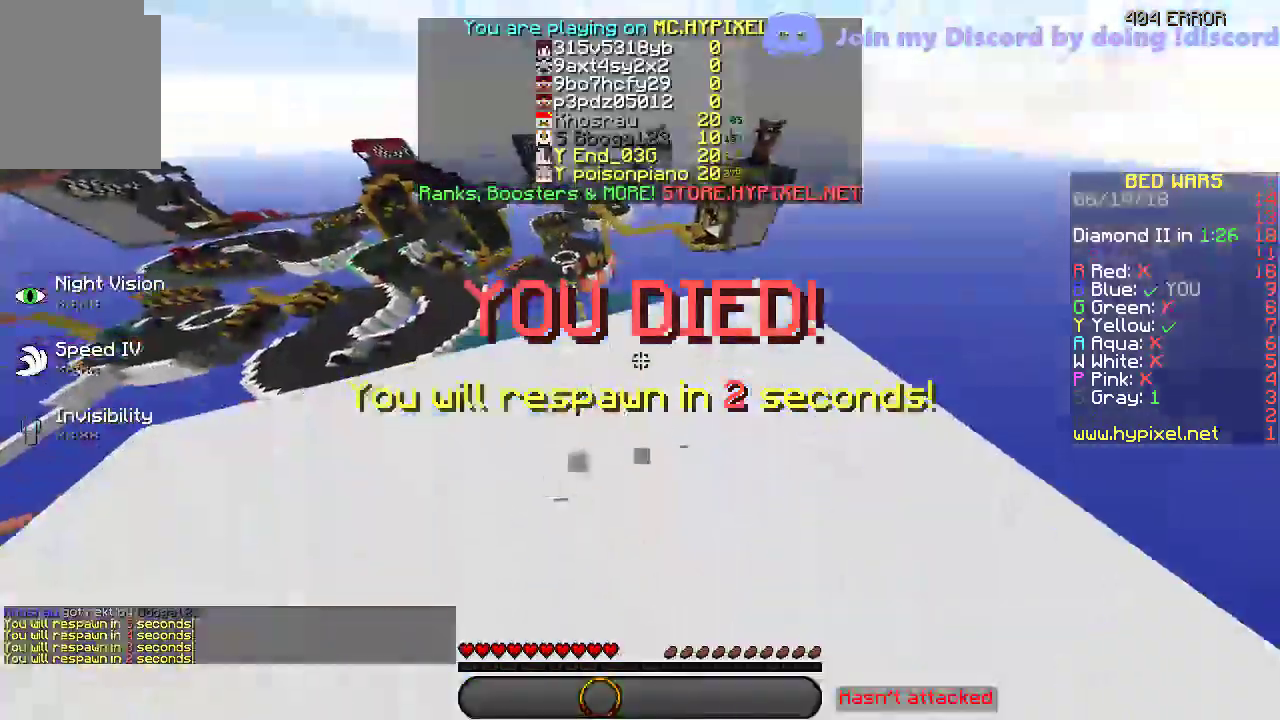
{"keys": ["w"], "events": []}
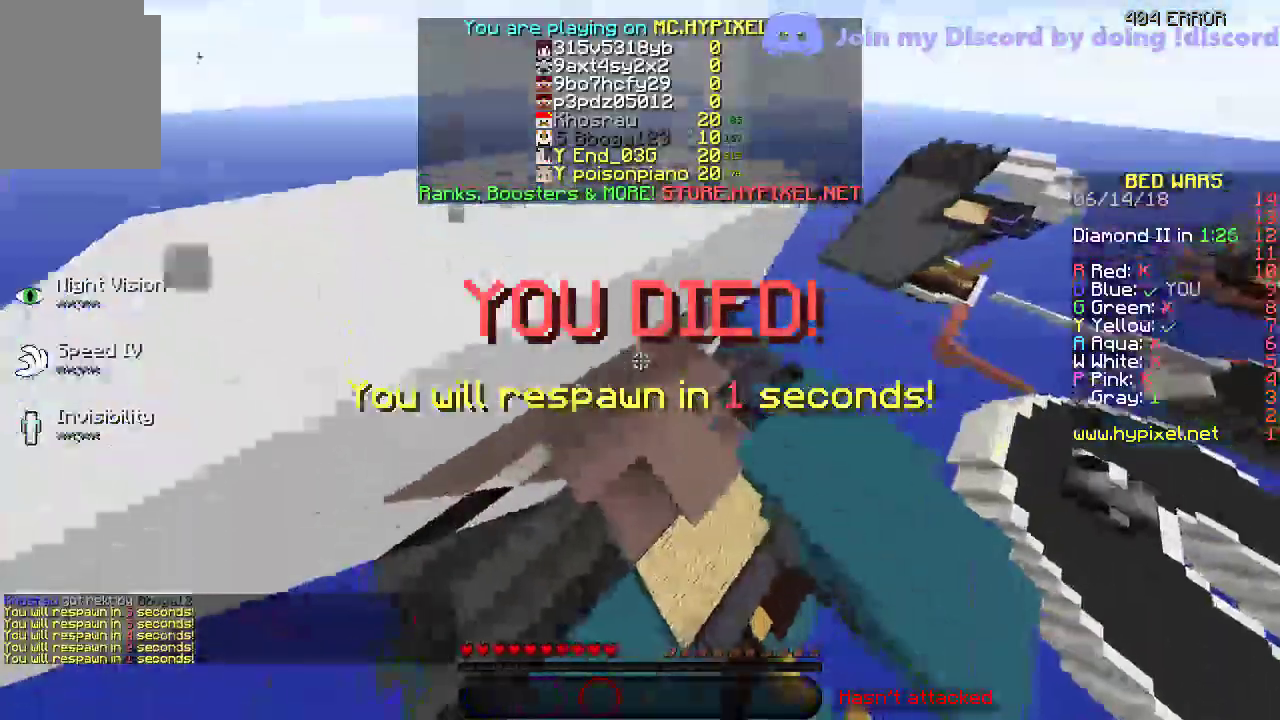
{"keys": ["w"], "events": []}
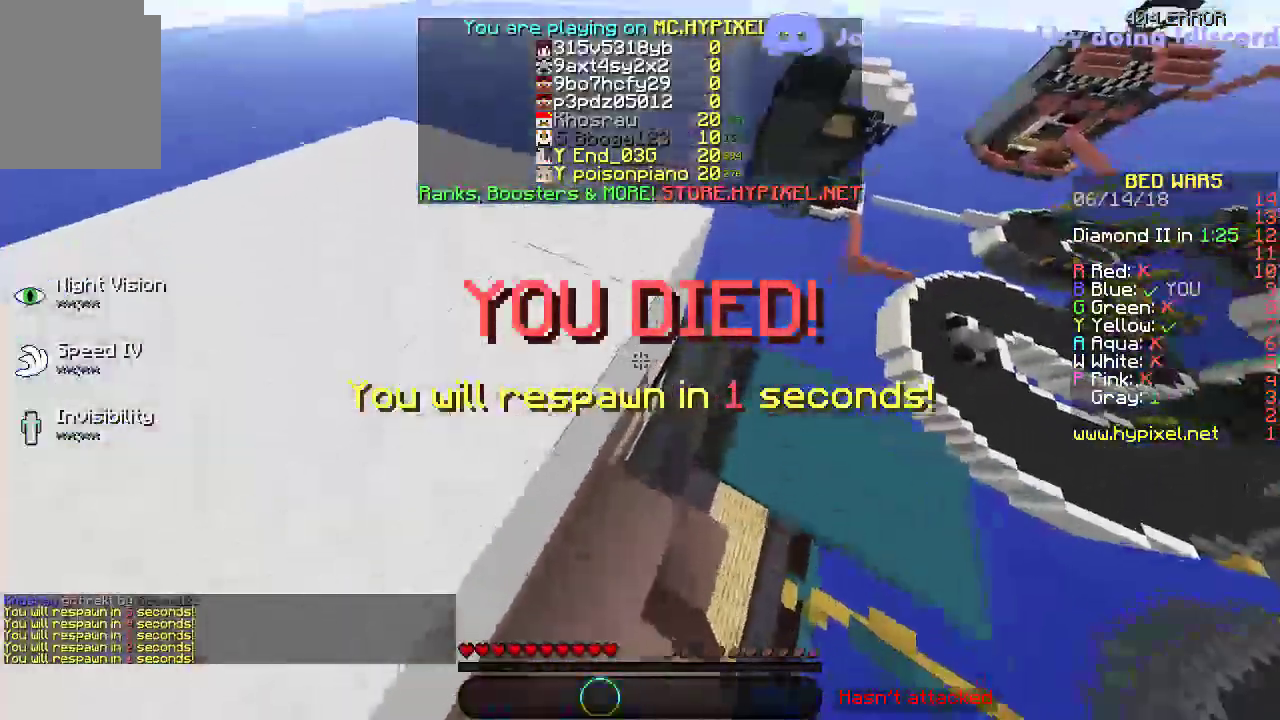
{"keys": ["w"], "events": []}
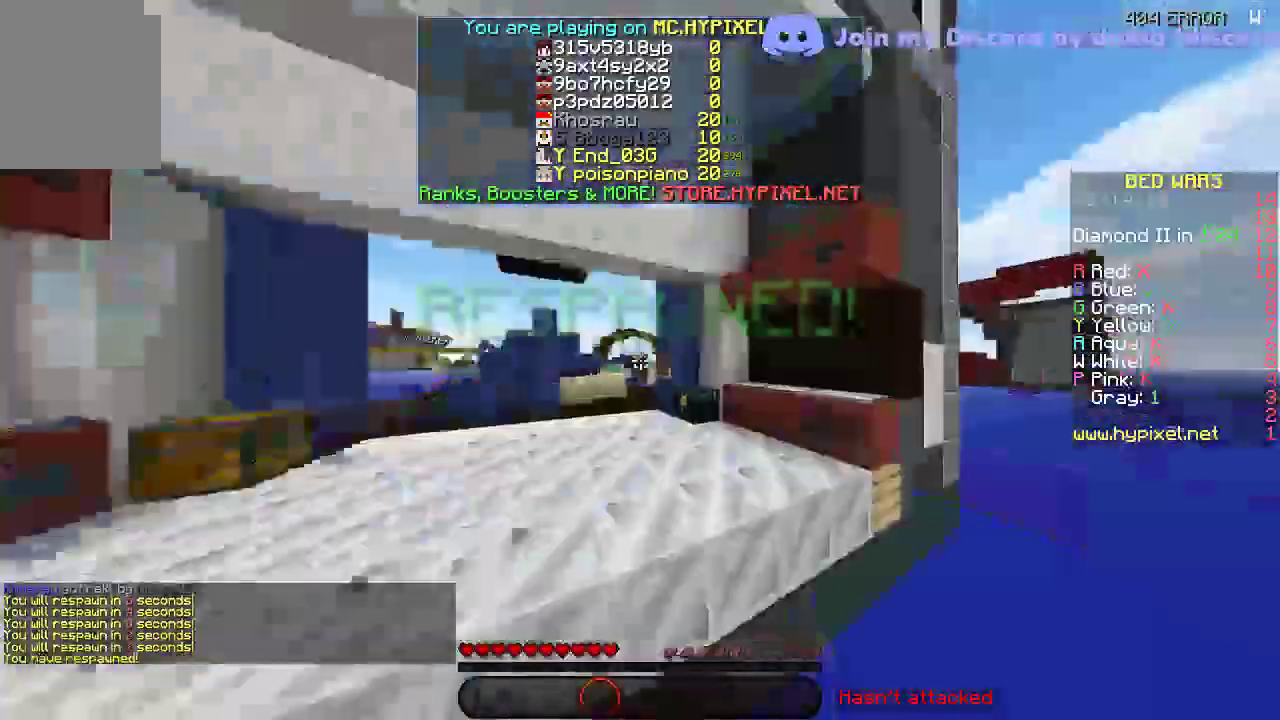
{"keys": ["w"], "events": []}
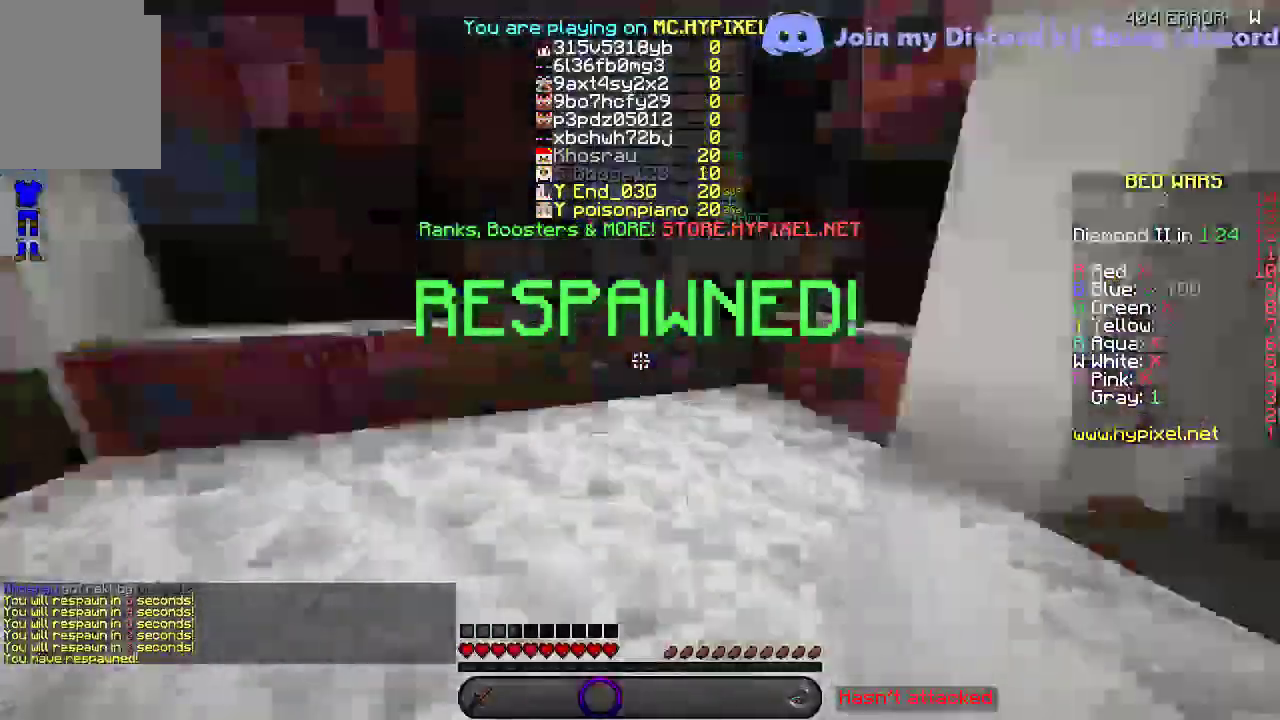
{"keys": ["w"], "events": []}
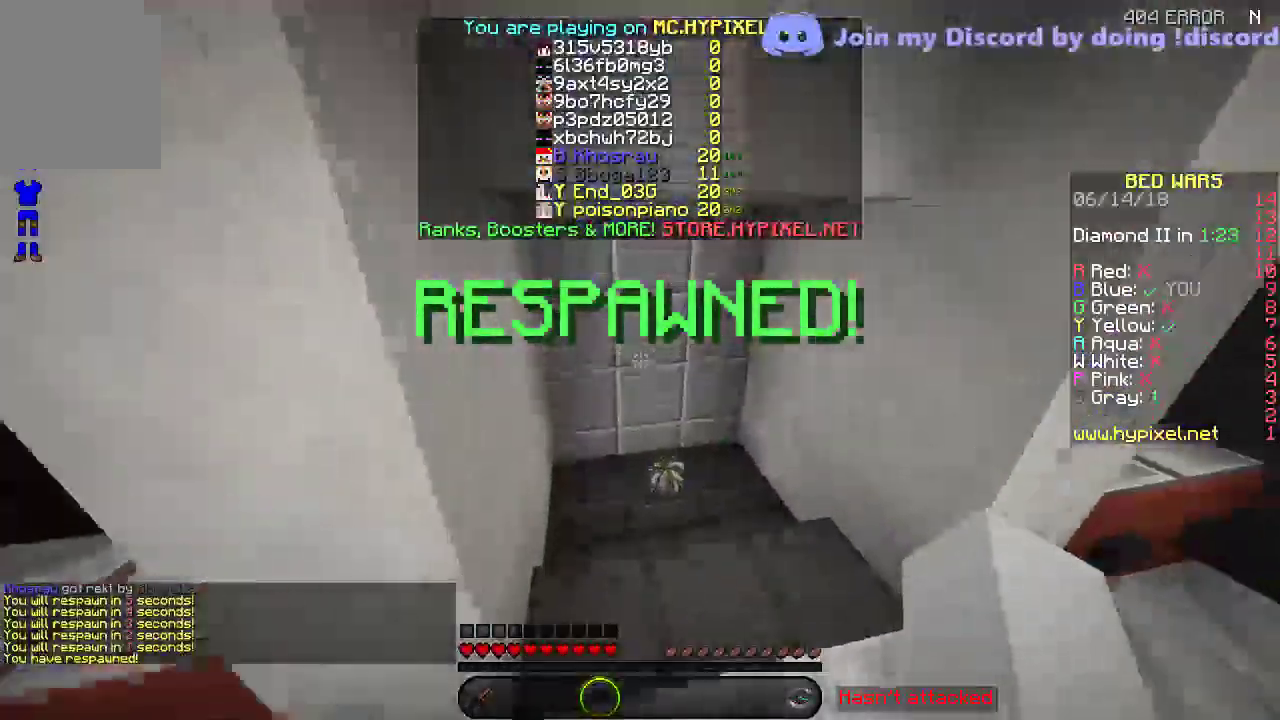
{"keys": ["w"], "events": []}
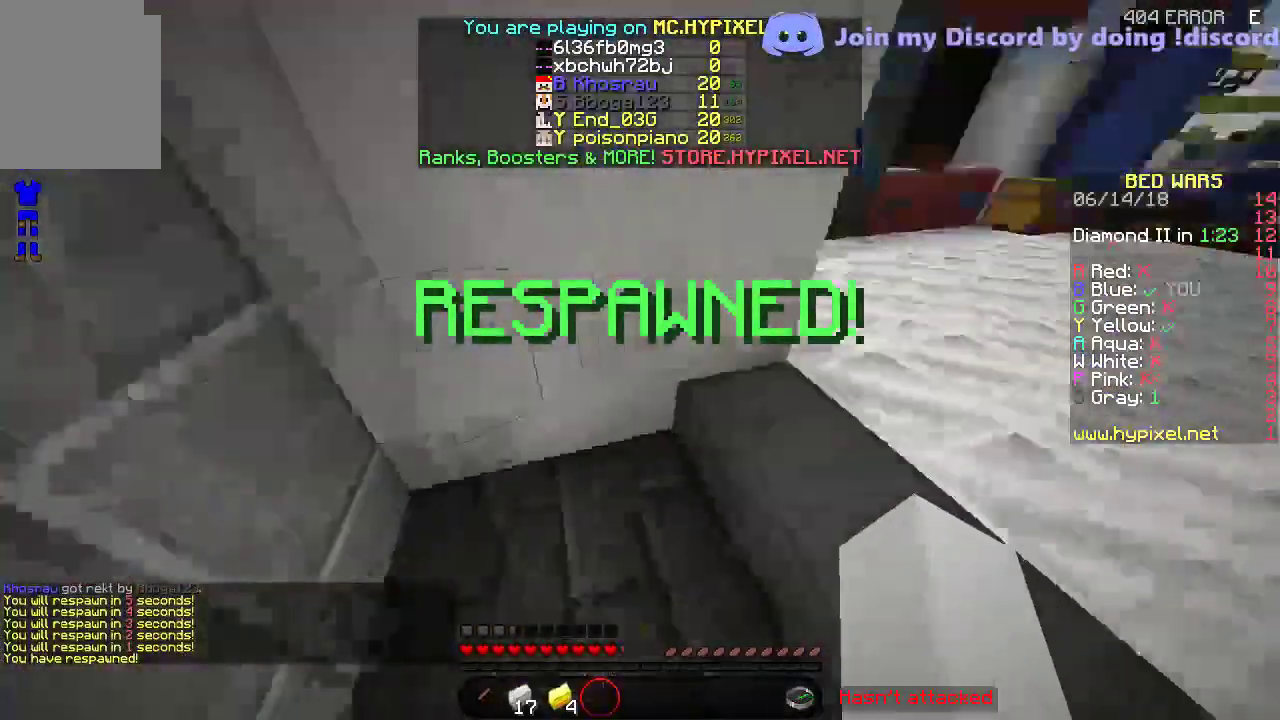
{"keys": ["w"], "events": []}
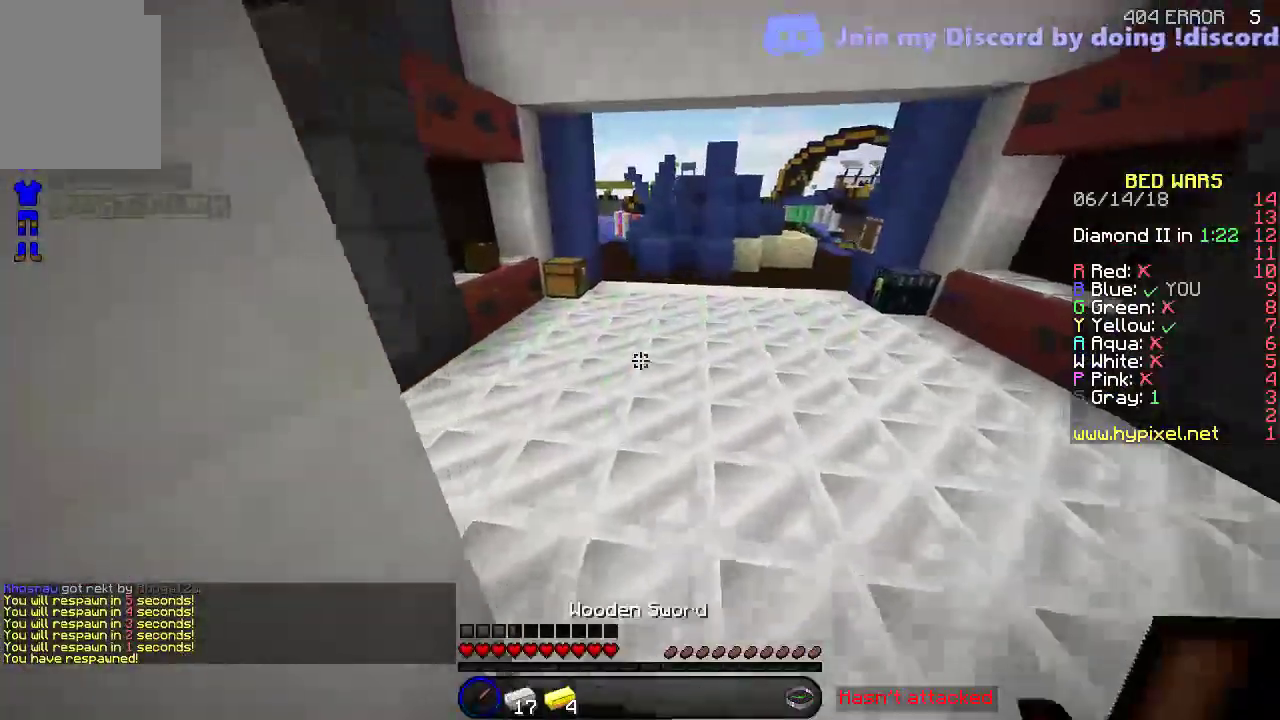
{"keys": ["w"], "events": []}